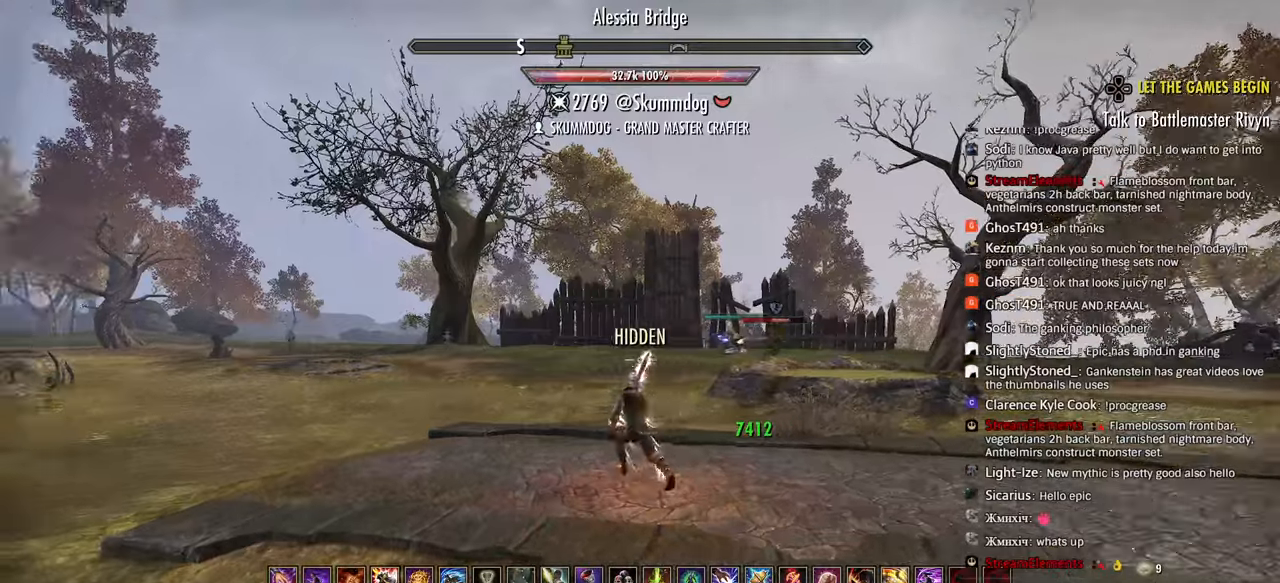
Gameplay with a controller (PlayStation layout); each line is a JSON object with the inputs held at the frame after it. "events" lists button and stick changes between this image and that frame as [ms after this image, input, new state], when the widget could be followed in between.
{"buttons": [], "left_stick": "up", "right_stick": "right", "events": [[350, "right_stick", "right"]]}
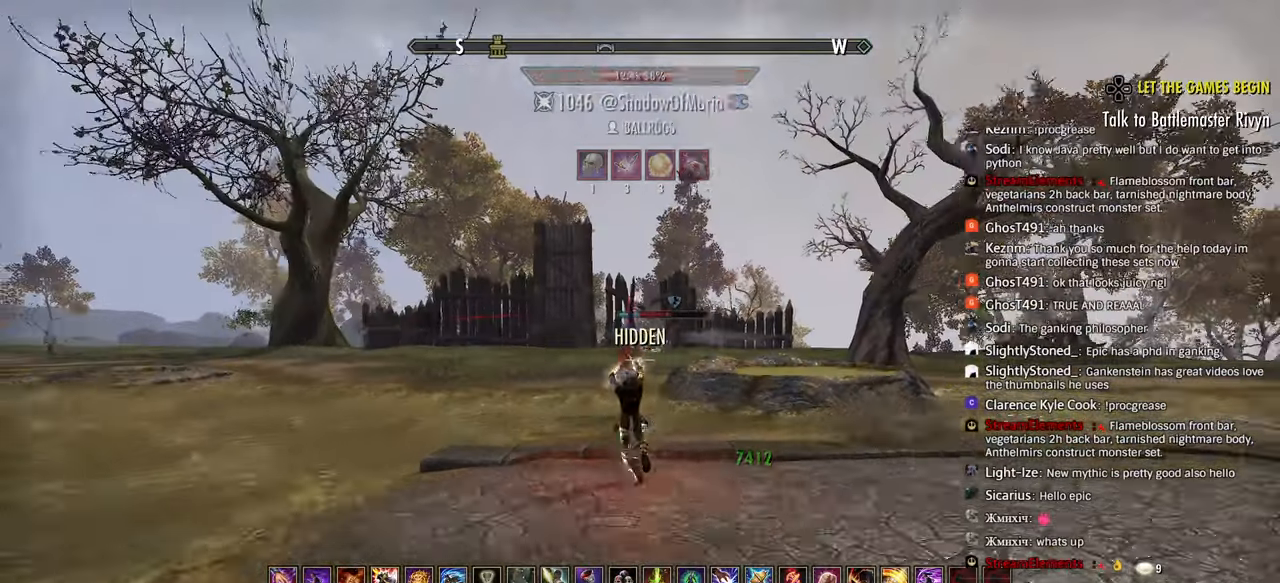
{"buttons": [], "left_stick": "center", "right_stick": "center", "events": [[183, "left_stick", "center"], [367, "right_stick", "center"]]}
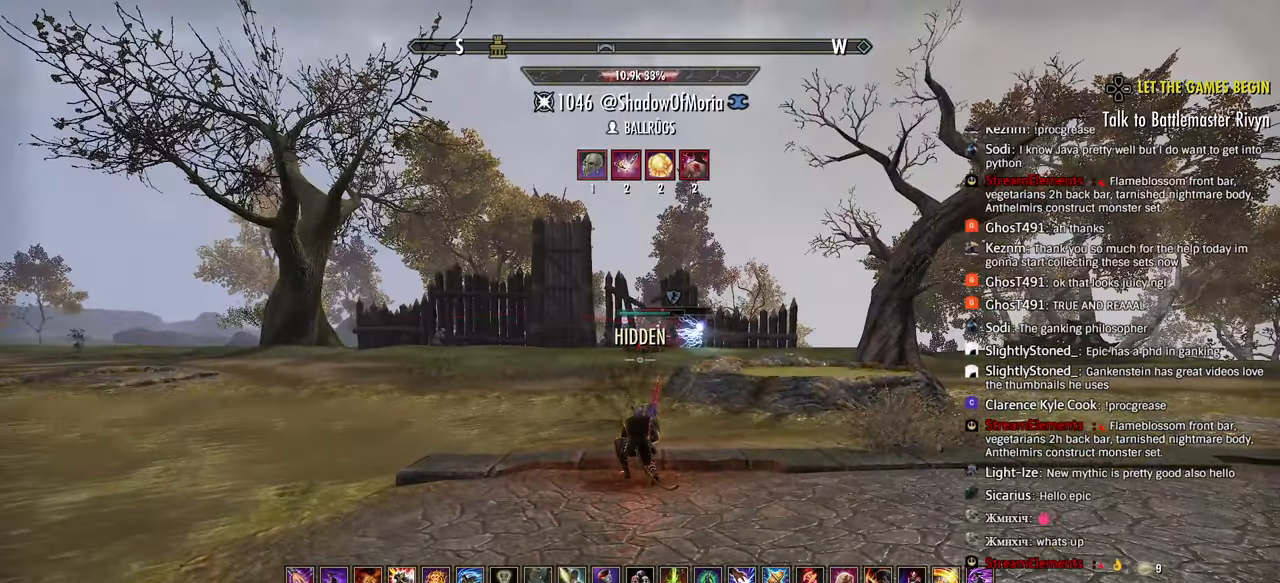
{"buttons": [], "left_stick": "center", "right_stick": "center", "events": []}
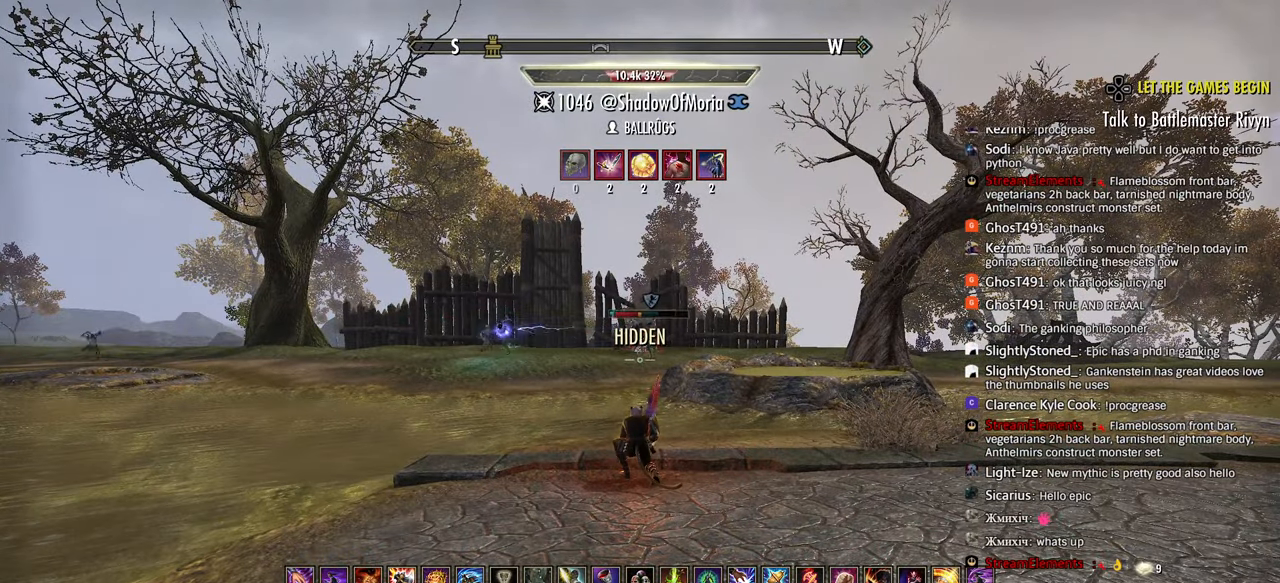
{"buttons": [], "left_stick": "center", "right_stick": "center", "events": []}
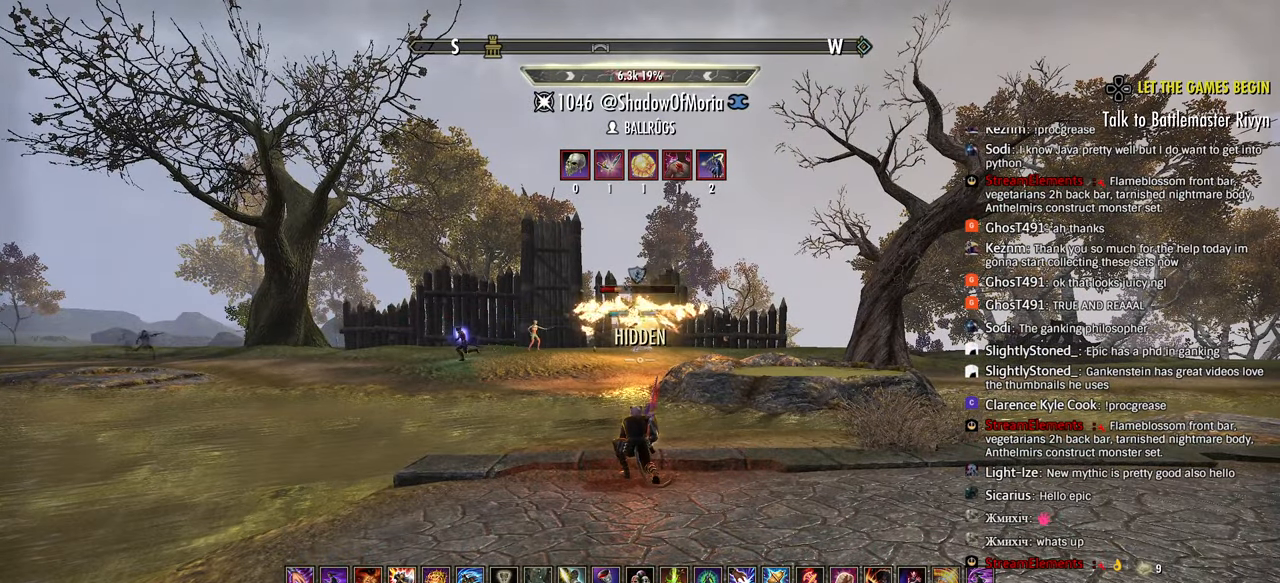
{"buttons": [], "left_stick": "center", "right_stick": "center", "events": []}
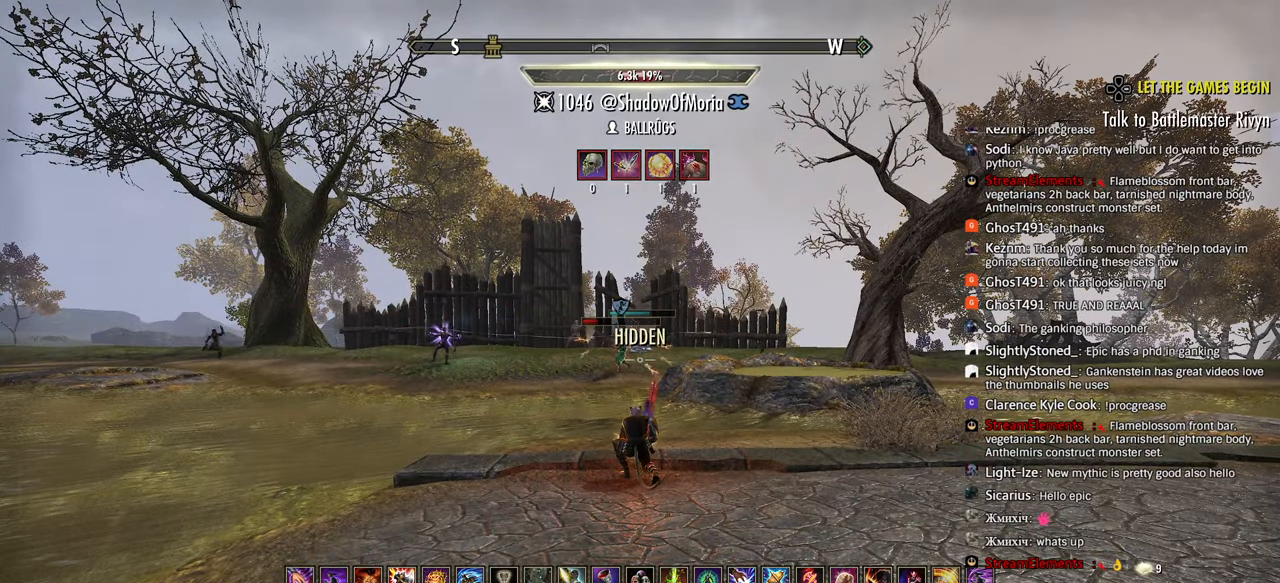
{"buttons": [], "left_stick": "center", "right_stick": "center", "events": []}
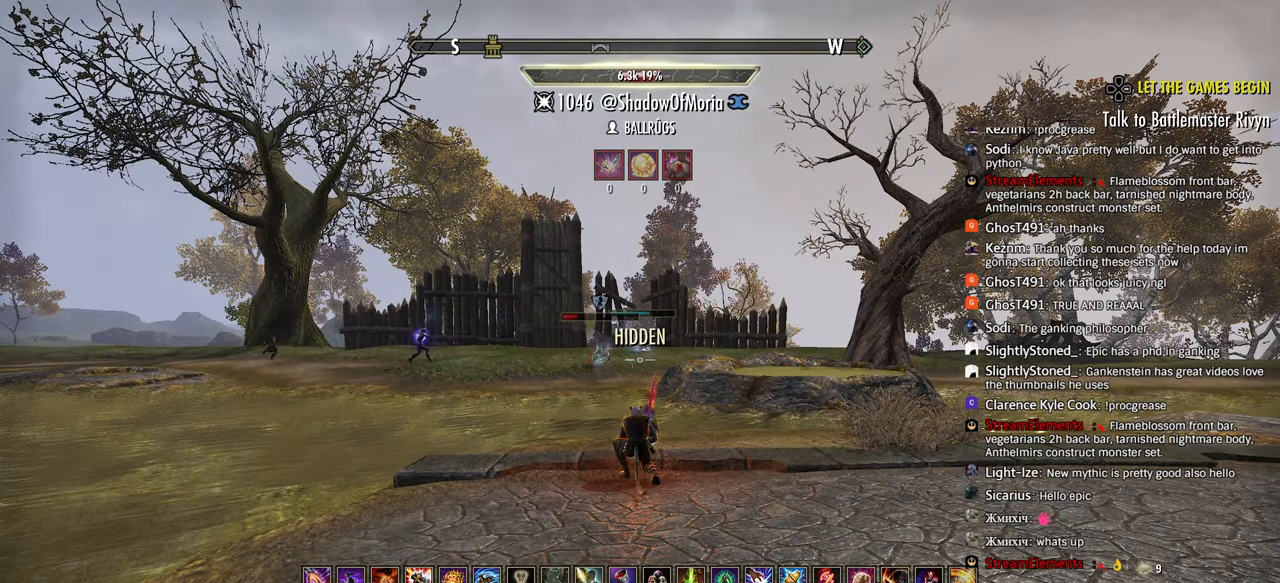
{"buttons": [], "left_stick": "center", "right_stick": "center", "events": []}
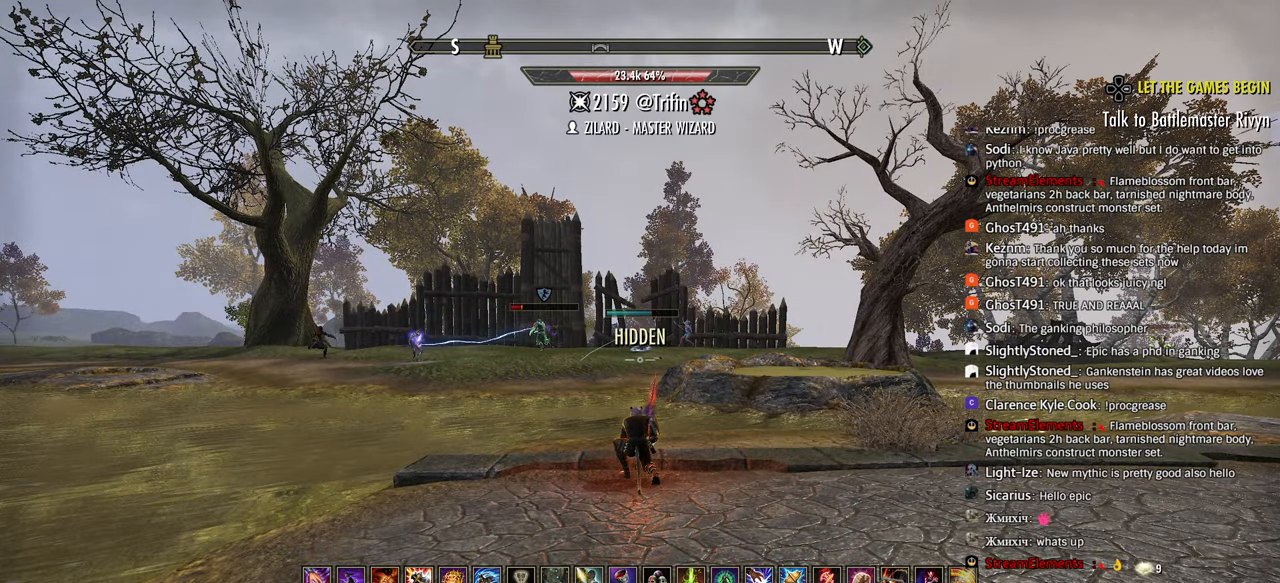
{"buttons": [], "left_stick": "center", "right_stick": "left", "events": [[417, "right_stick", "left"]]}
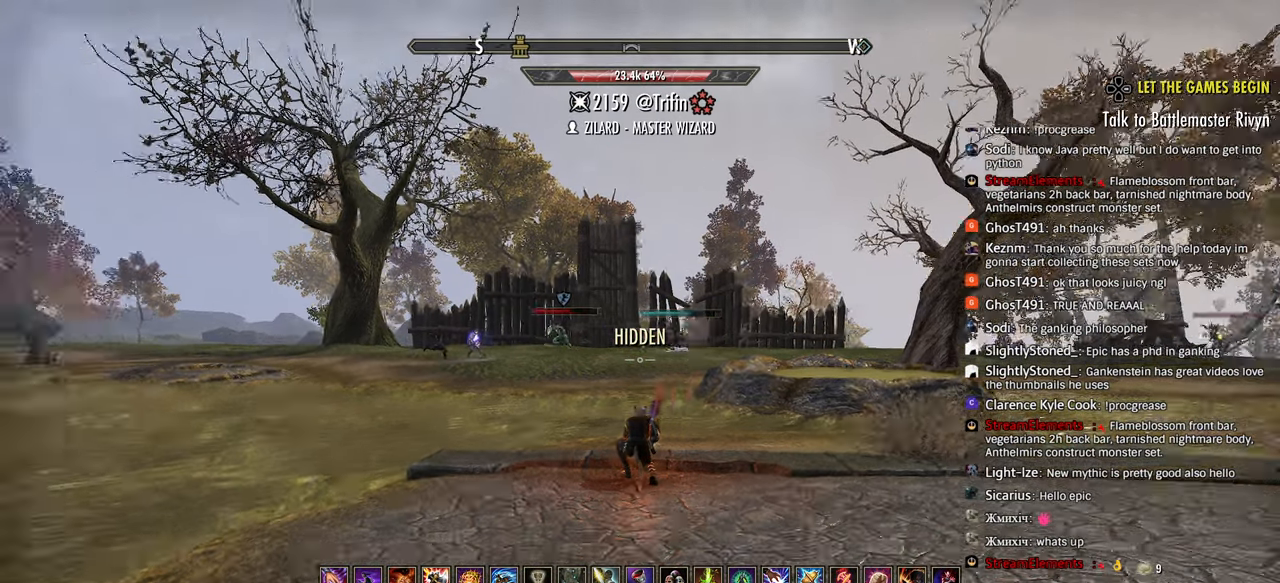
{"buttons": [], "left_stick": "center", "right_stick": "center", "events": [[33, "right_stick", "center"]]}
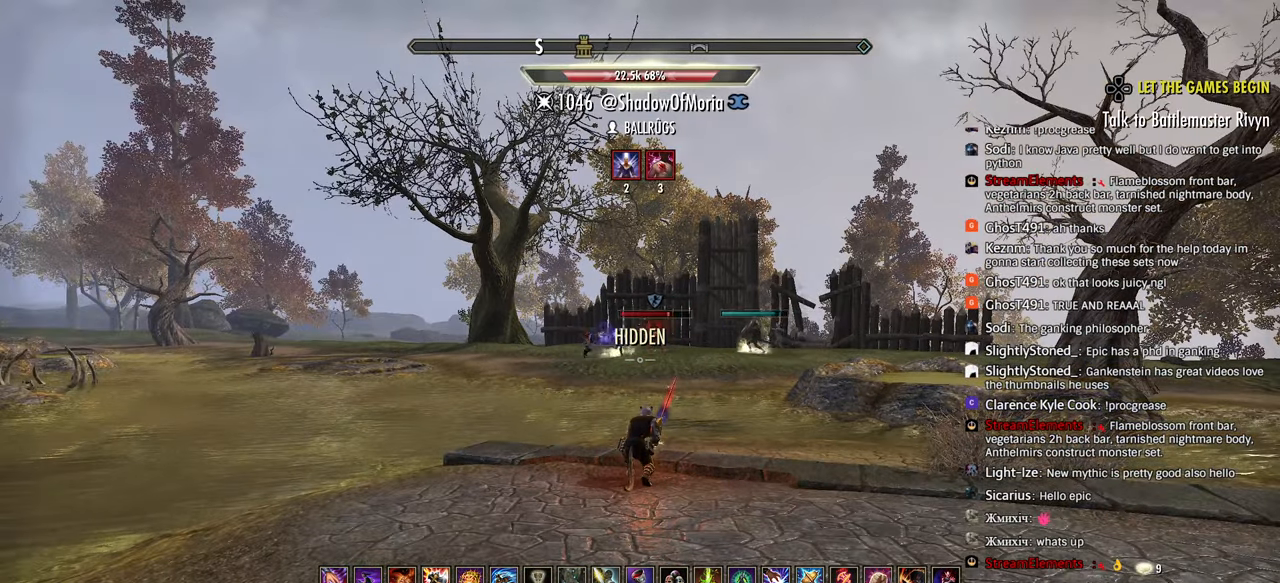
{"buttons": [], "left_stick": "center", "right_stick": "center", "events": []}
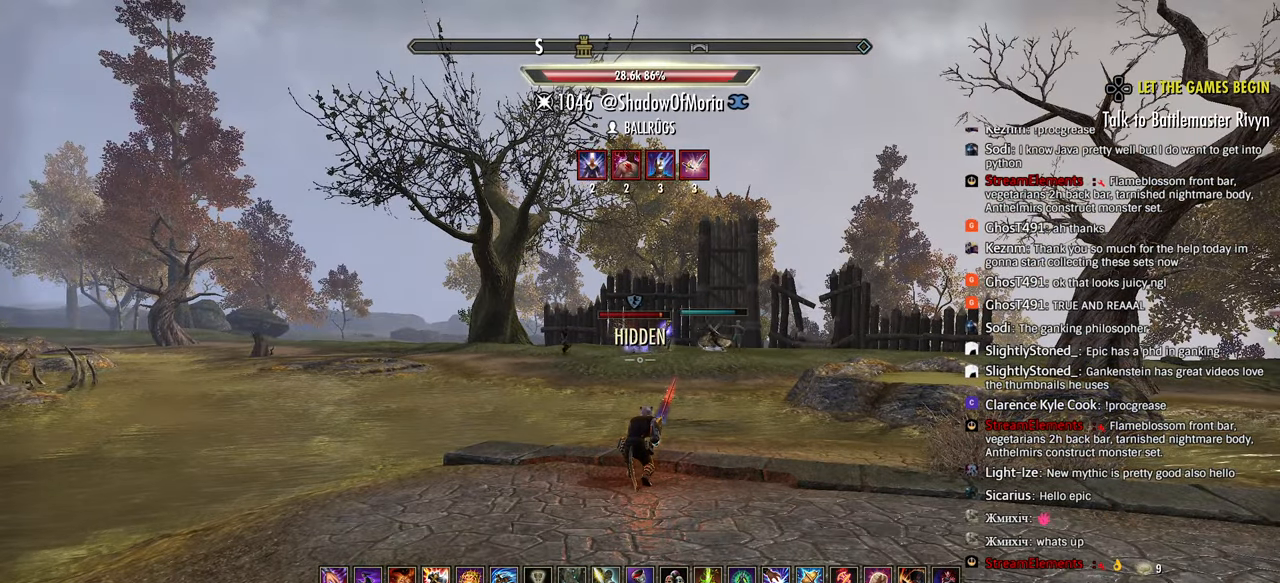
{"buttons": [], "left_stick": "center", "right_stick": "center", "events": []}
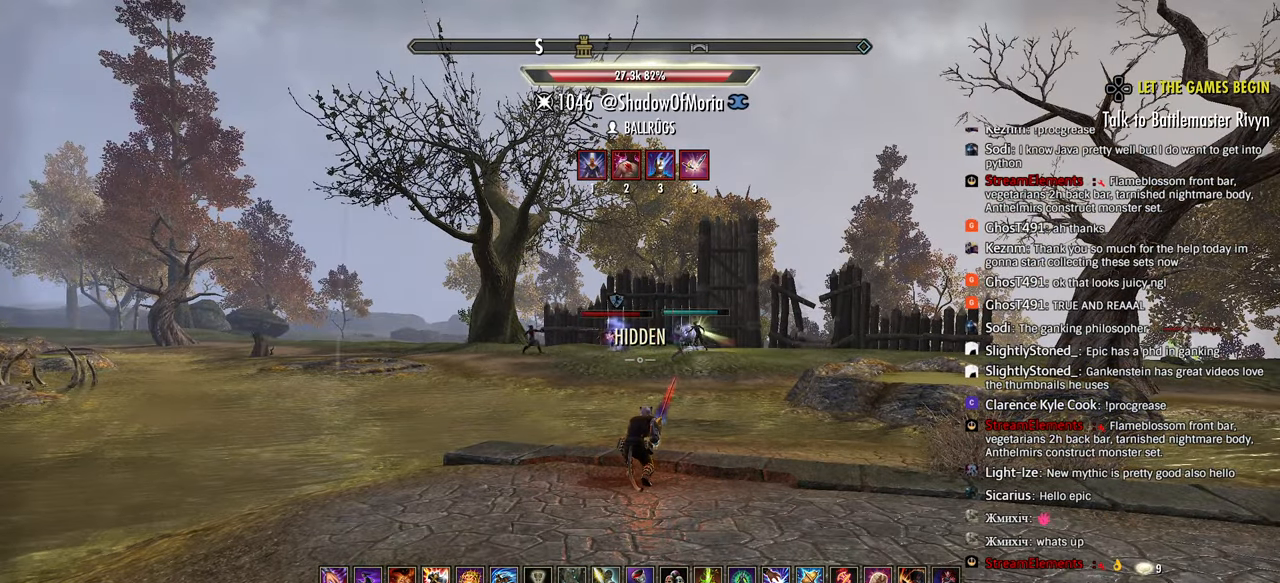
{"buttons": [], "left_stick": "center", "right_stick": "center", "events": []}
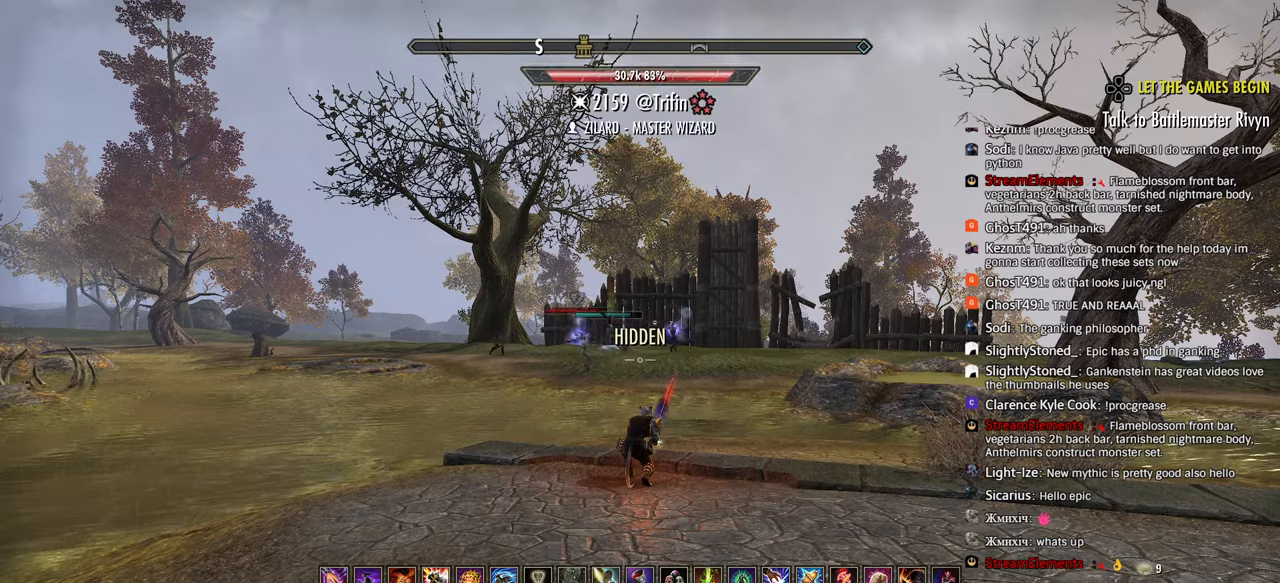
{"buttons": [], "left_stick": "center", "right_stick": "center", "events": []}
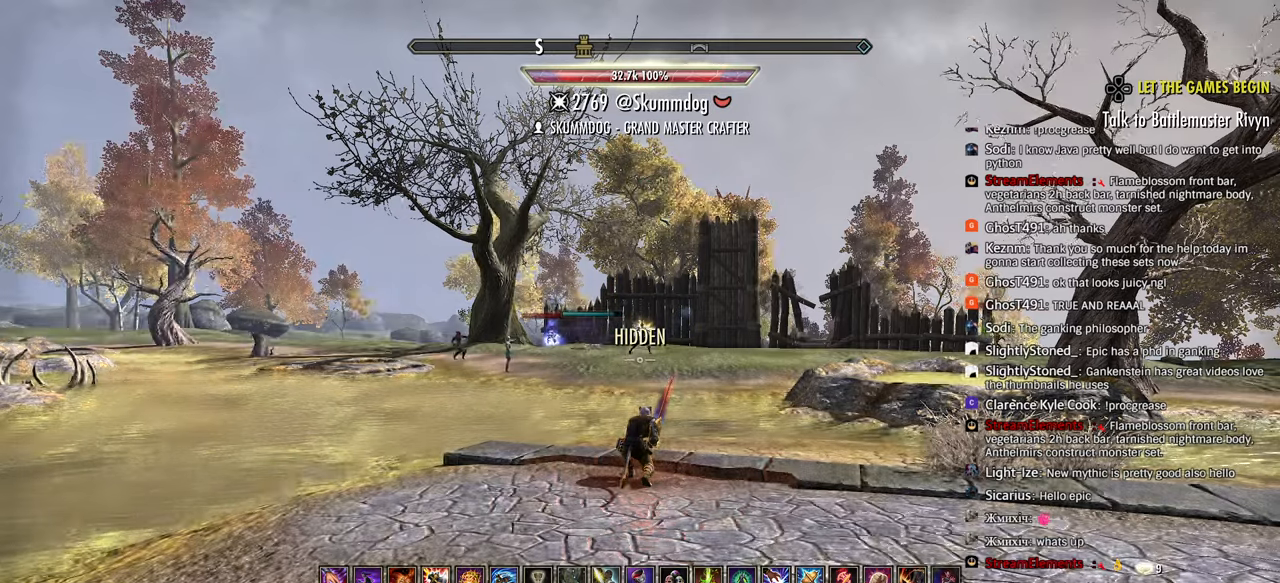
{"buttons": [], "left_stick": "center", "right_stick": "center", "events": []}
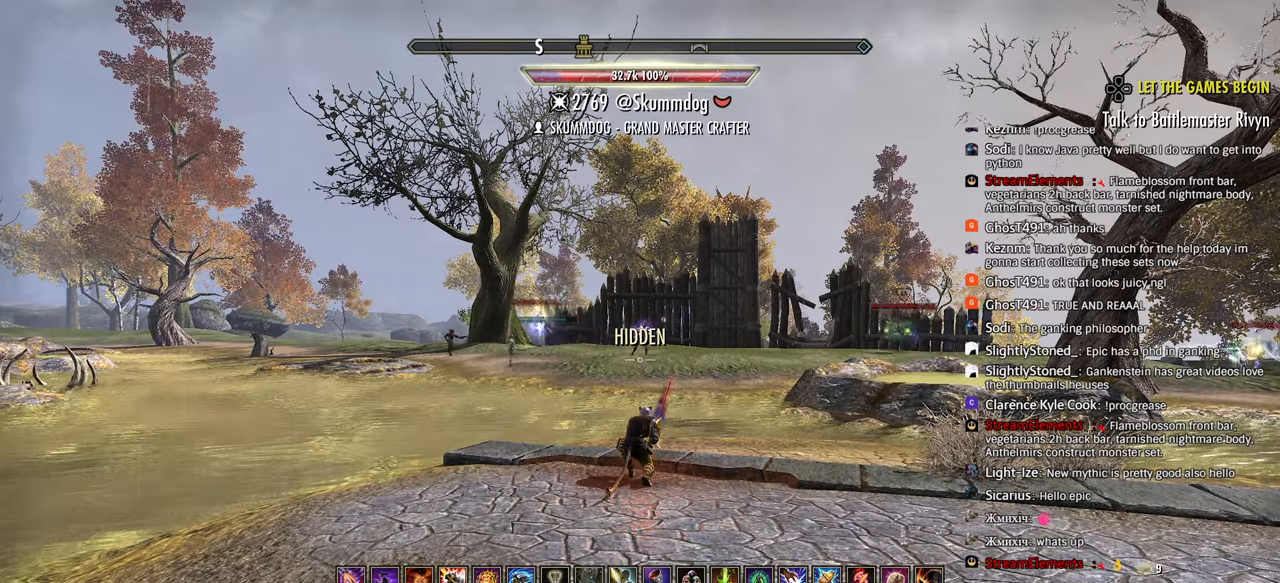
{"buttons": [], "left_stick": "center", "right_stick": "center", "events": [[117, "right_stick", "right"], [167, "right_stick", "center"], [283, "right_stick", "right"], [367, "right_stick", "center"]]}
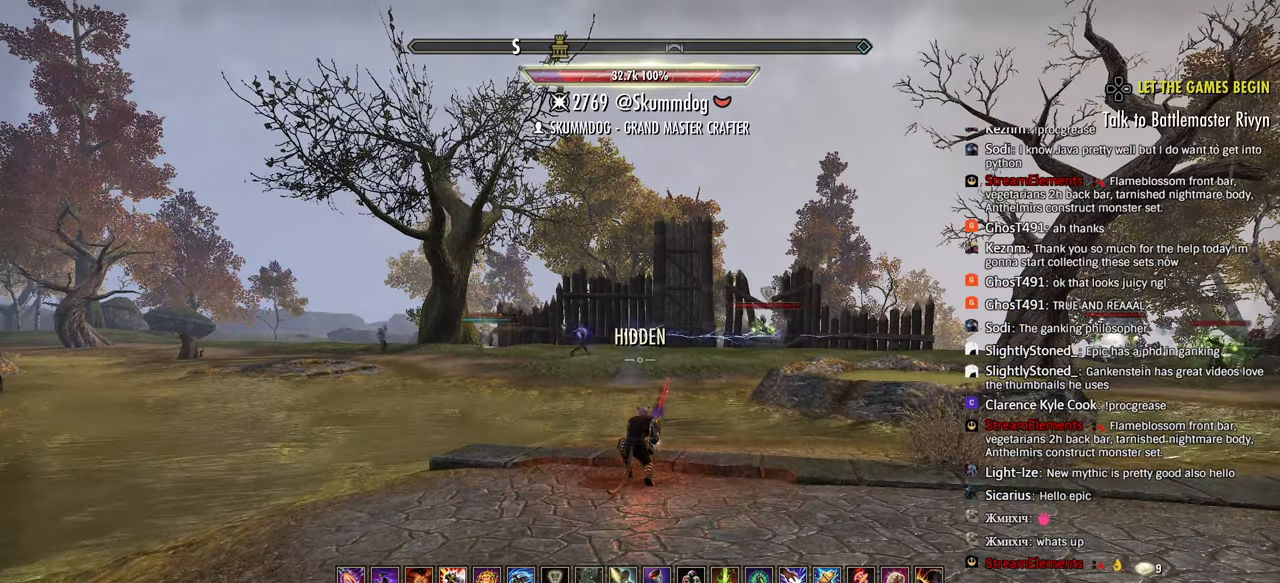
{"buttons": [], "left_stick": "center", "right_stick": "right", "events": [[400, "right_stick", "right"]]}
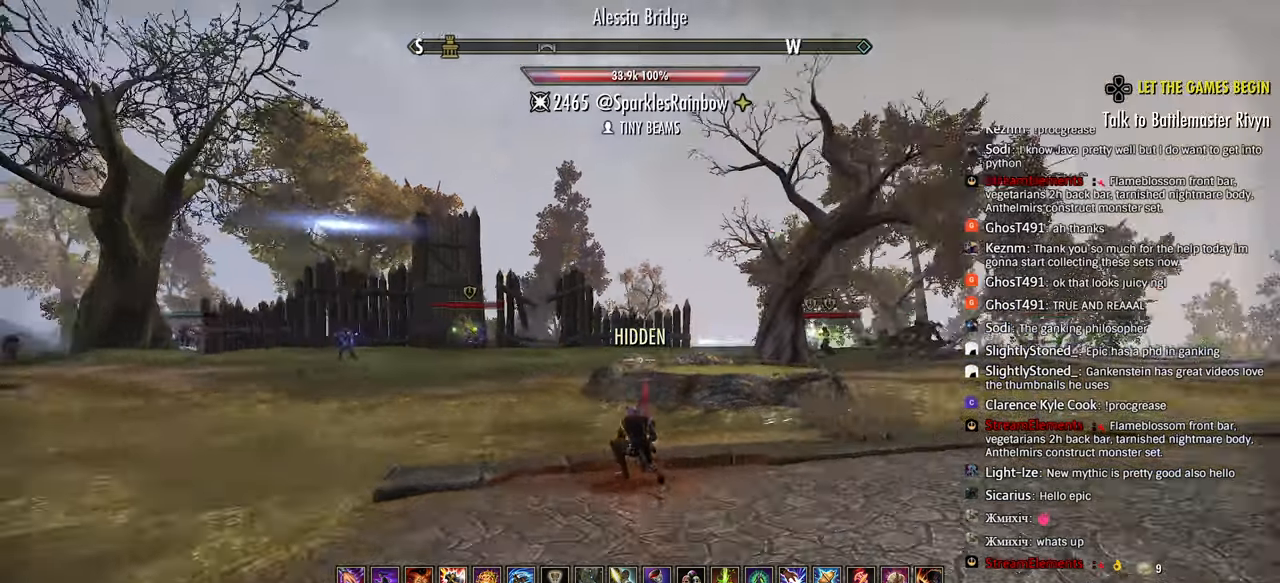
{"buttons": [], "left_stick": "center", "right_stick": "left", "events": [[150, "right_stick", "center"], [467, "right_stick", "left"]]}
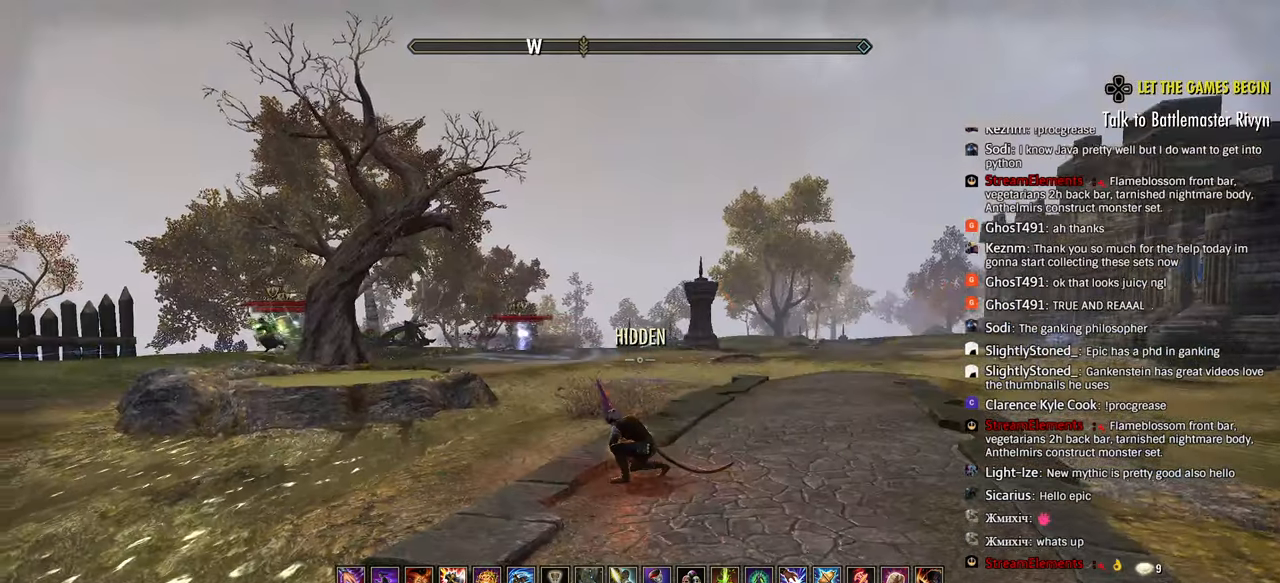
{"buttons": [], "left_stick": "center", "right_stick": "center", "events": [[50, "right_stick", "center"]]}
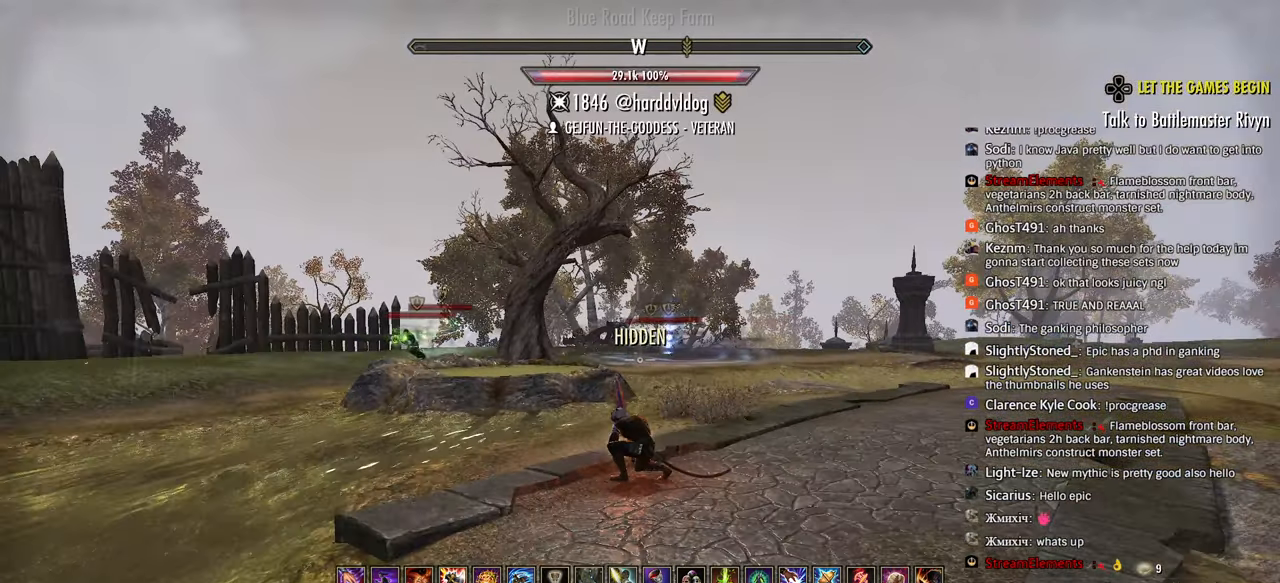
{"buttons": [], "left_stick": "center", "right_stick": "center", "events": [[267, "right_stick", "left"], [467, "right_stick", "center"]]}
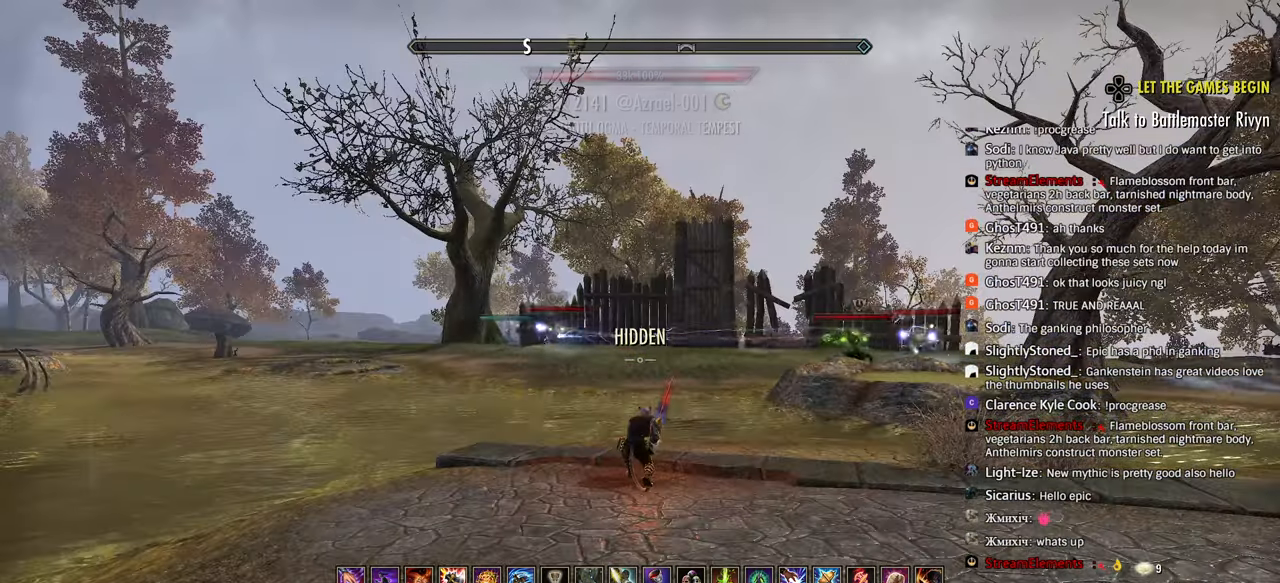
{"buttons": [], "left_stick": "center", "right_stick": "left", "events": [[467, "right_stick", "left"]]}
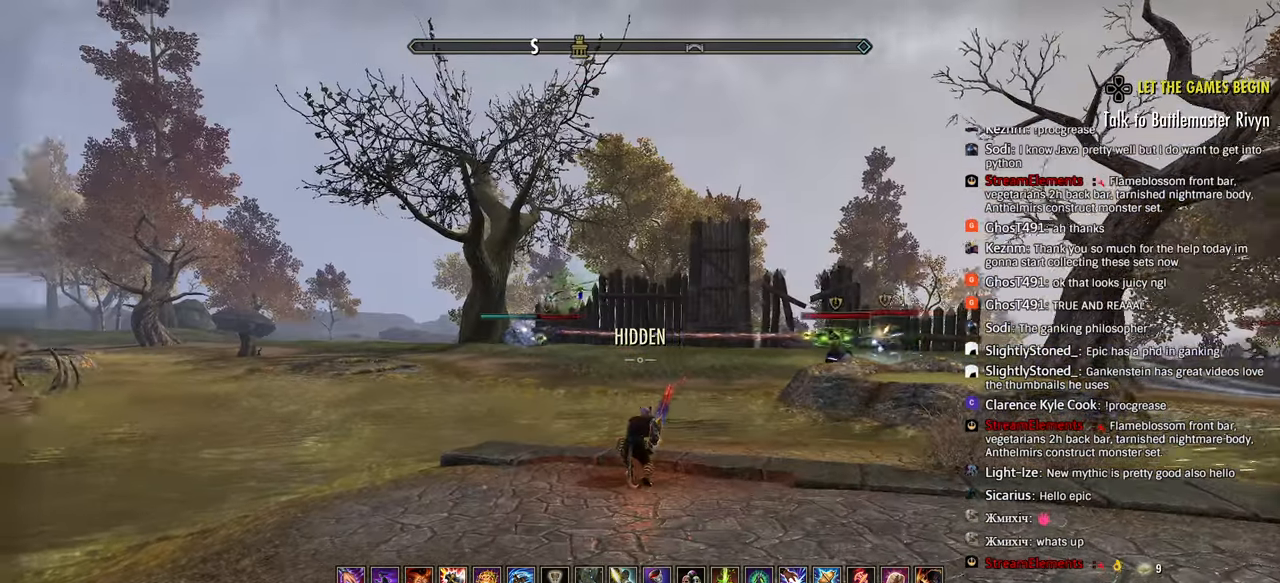
{"buttons": [], "left_stick": "center", "right_stick": "center", "events": [[100, "right_stick", "center"]]}
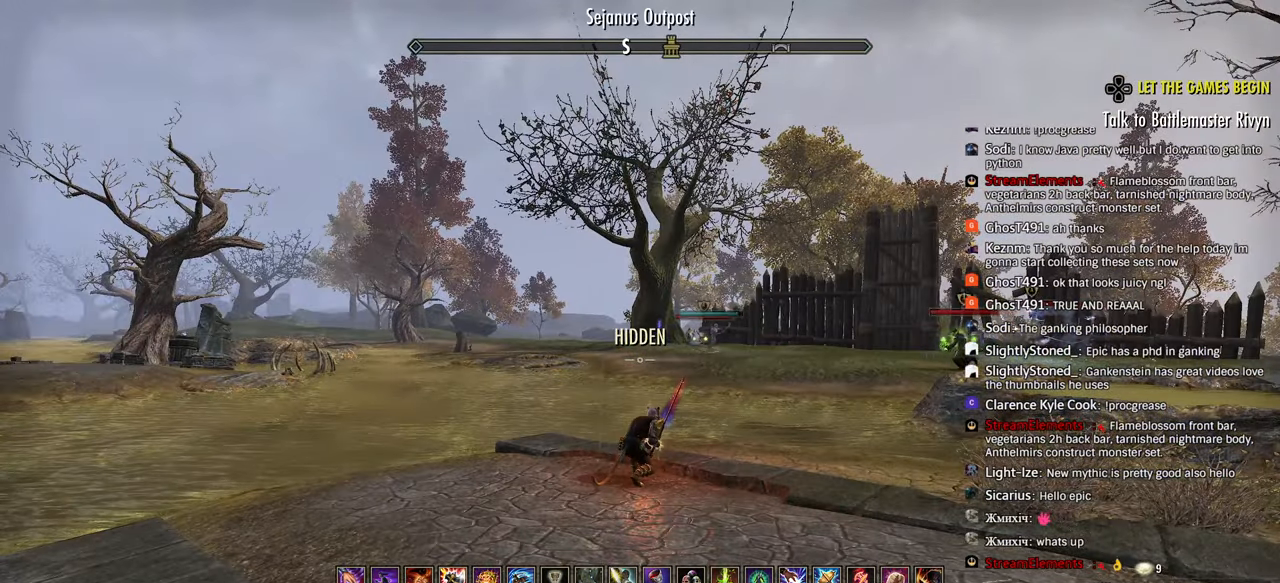
{"buttons": [], "left_stick": "center", "right_stick": "center", "events": []}
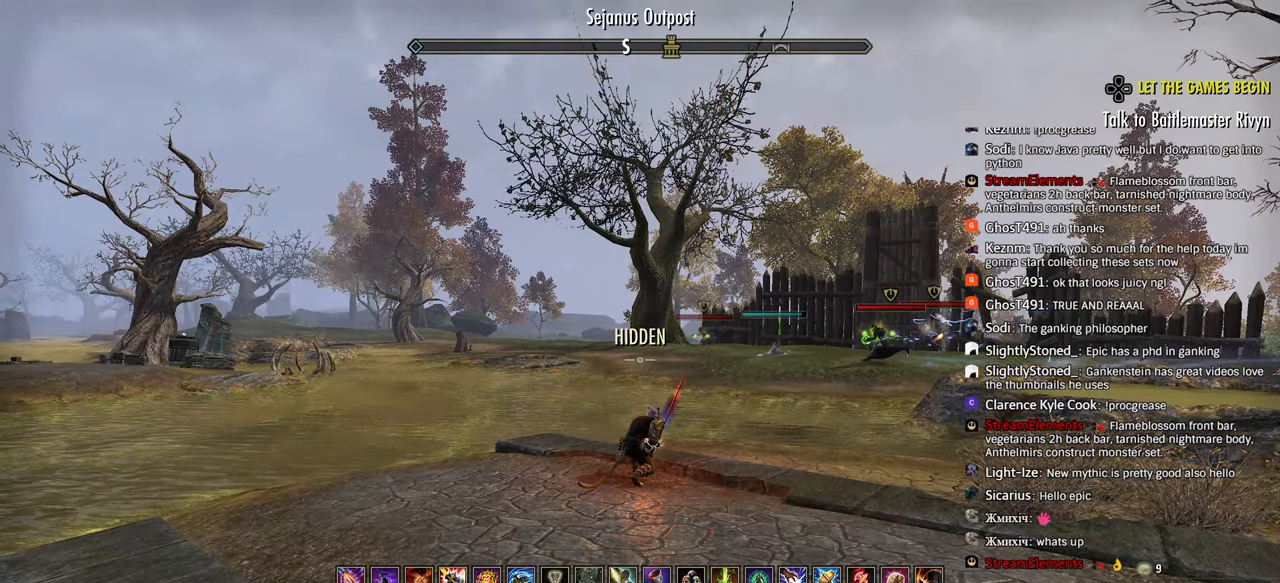
{"buttons": [], "left_stick": "center", "right_stick": "center", "events": [[233, "right_stick", "right"], [367, "right_stick", "center"]]}
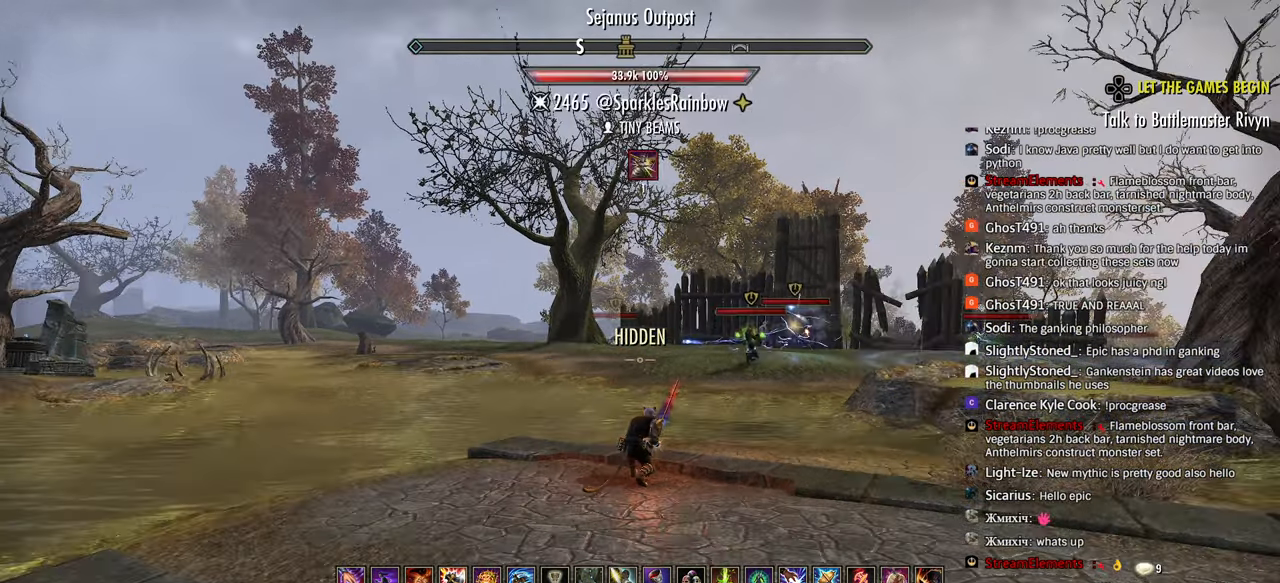
{"buttons": [], "left_stick": "center", "right_stick": "center", "events": [[167, "right_stick", "right"], [300, "right_stick", "center"]]}
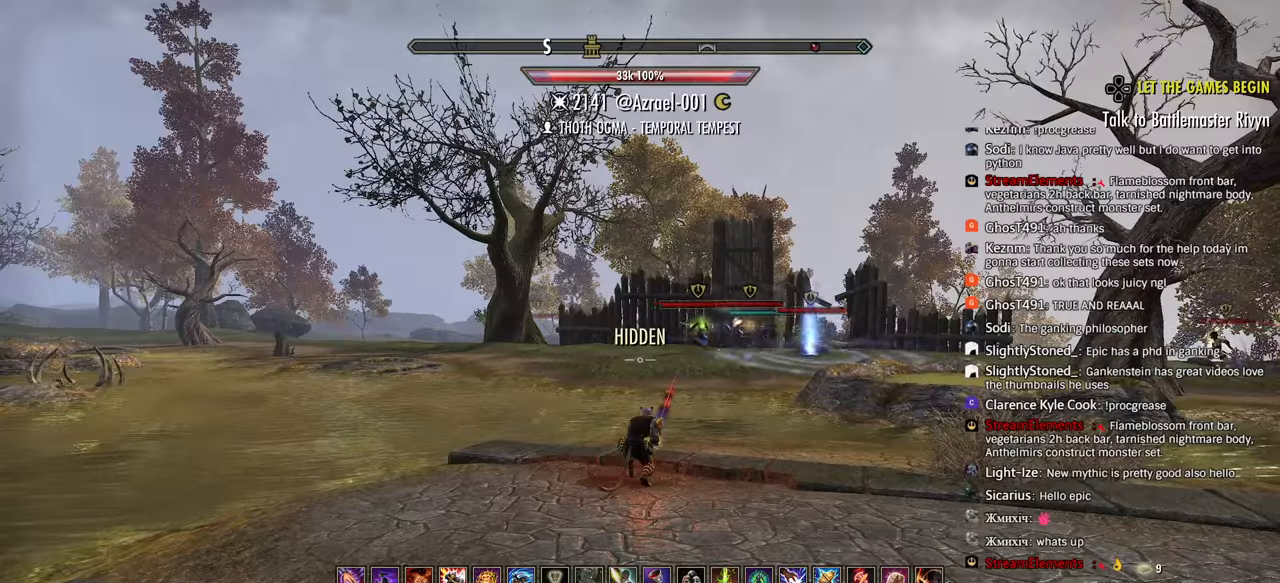
{"buttons": [], "left_stick": "center", "right_stick": "right", "events": [[283, "right_stick", "right"]]}
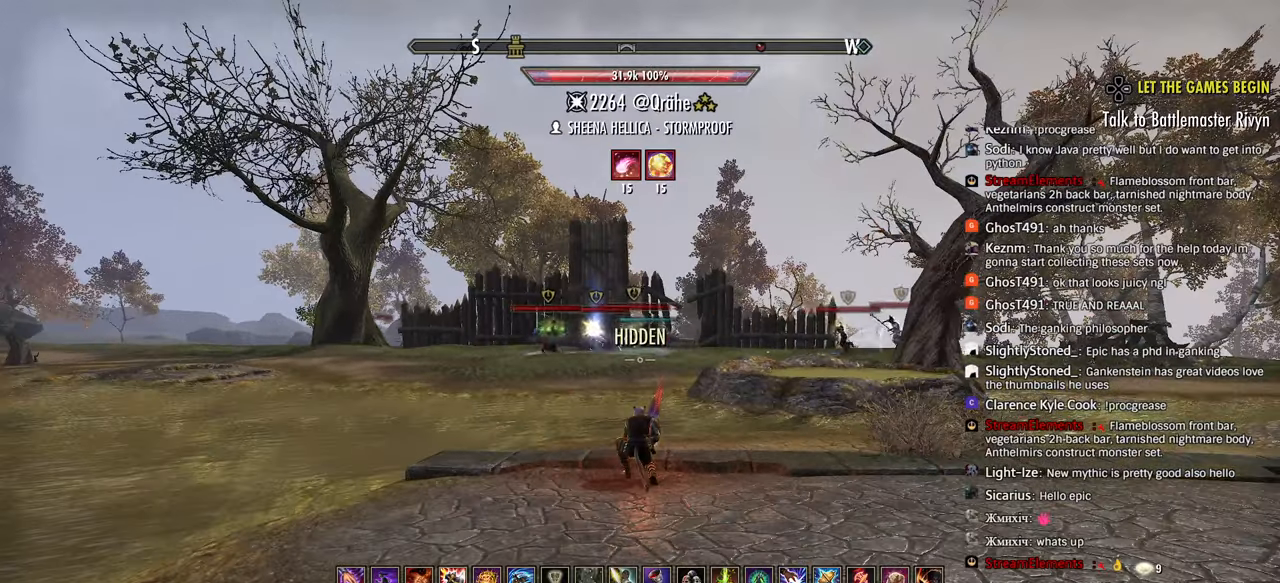
{"buttons": [], "left_stick": "center", "right_stick": "center", "events": [[417, "right_stick", "center"]]}
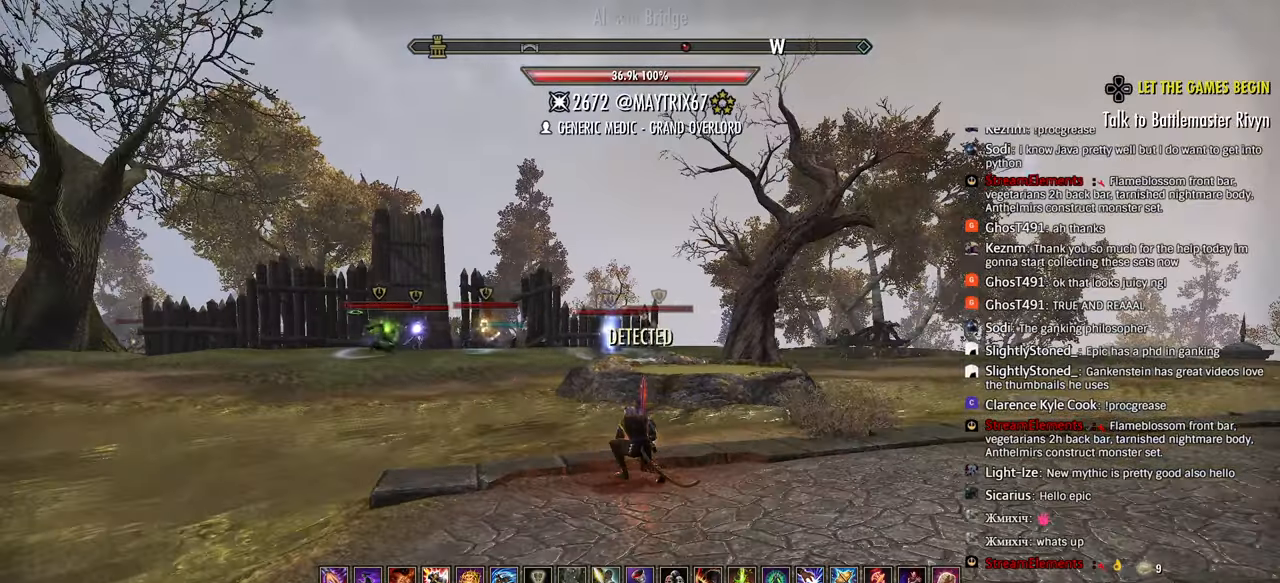
{"buttons": [], "left_stick": "center", "right_stick": "center", "events": []}
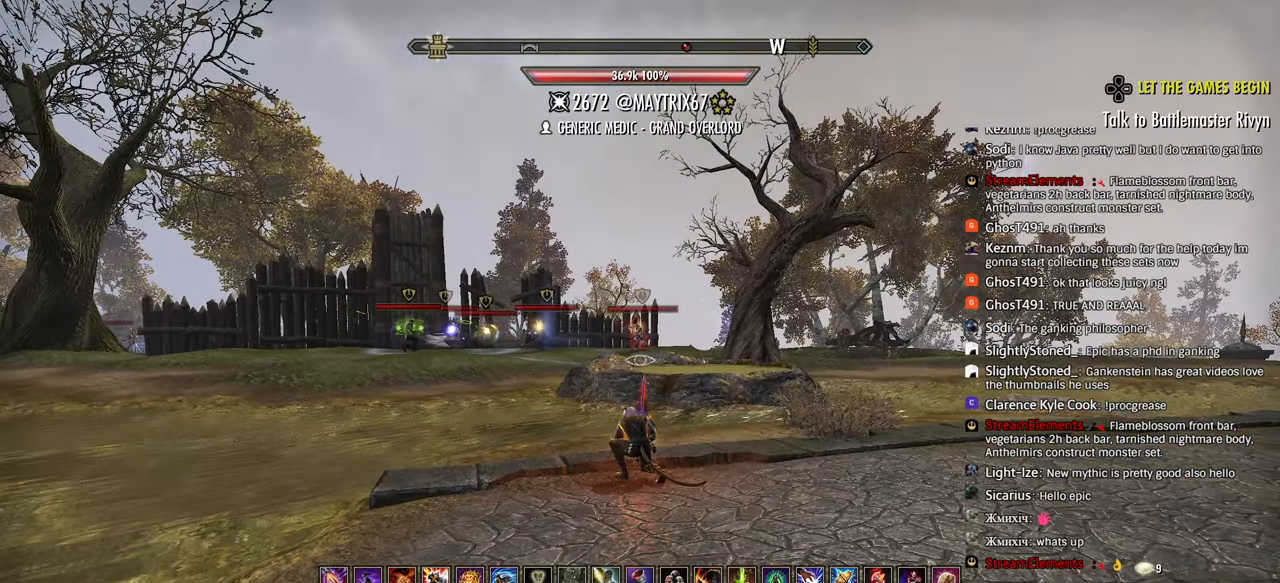
{"buttons": [], "left_stick": "center", "right_stick": "center", "events": []}
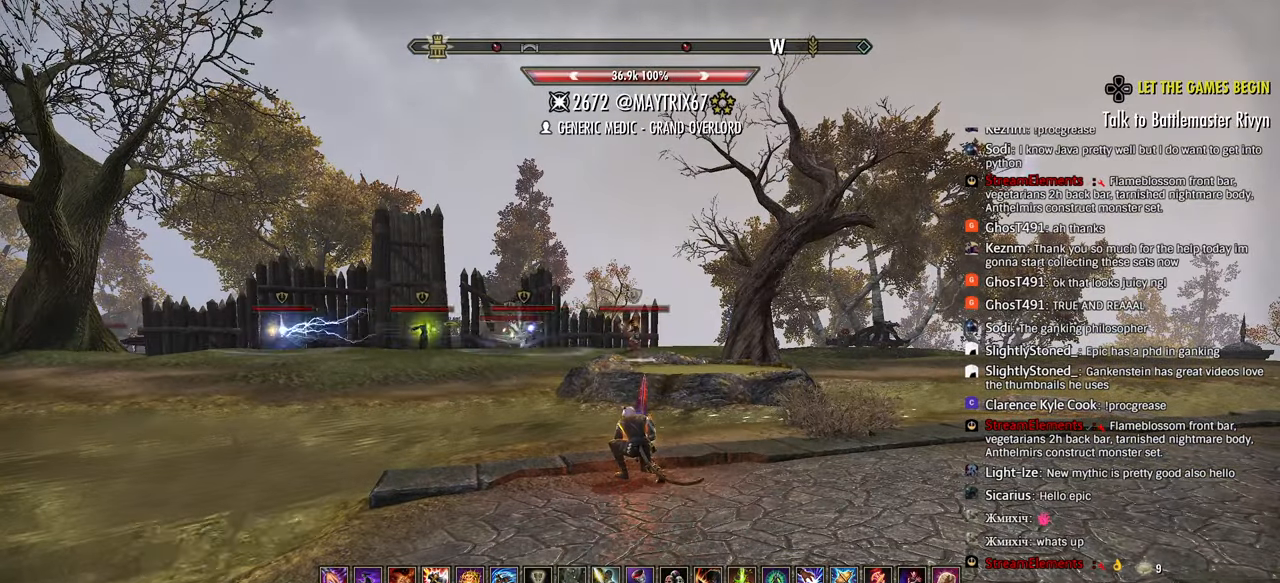
{"buttons": [], "left_stick": "center", "right_stick": "center", "events": []}